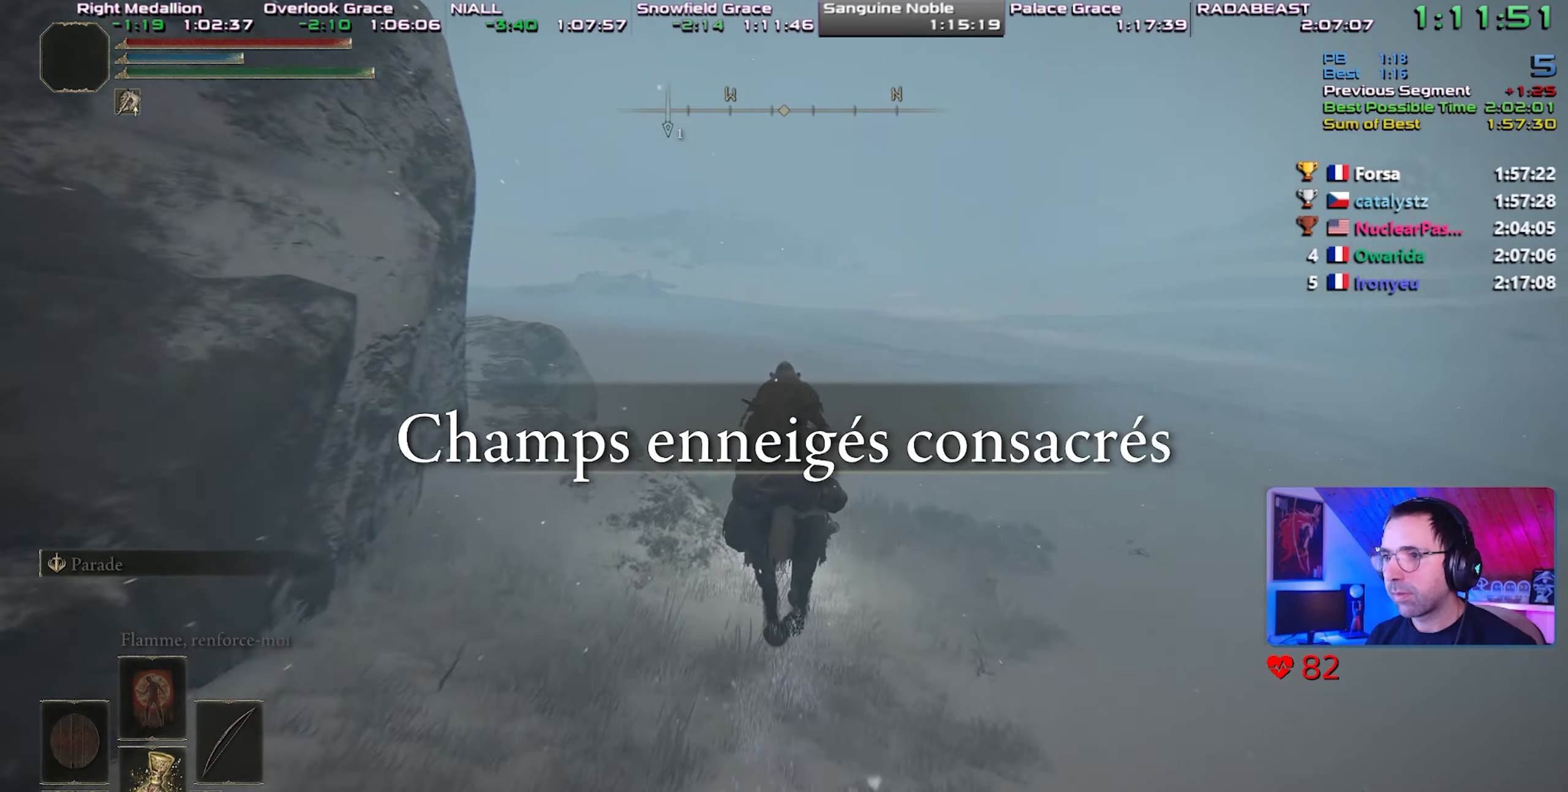
Gameplay with a controller (PlayStation layout); each line is a JSON object with the inputs held at the frame after it. "events" lists button and stick changes between this image and that frame as [ms after this image, input, new state], when the widget could be followed in between. Not read: L3.
{"buttons": [], "left_stick": "center", "right_stick": "center", "events": [[133, "right_stick", "left"], [250, "right_stick", "center"]]}
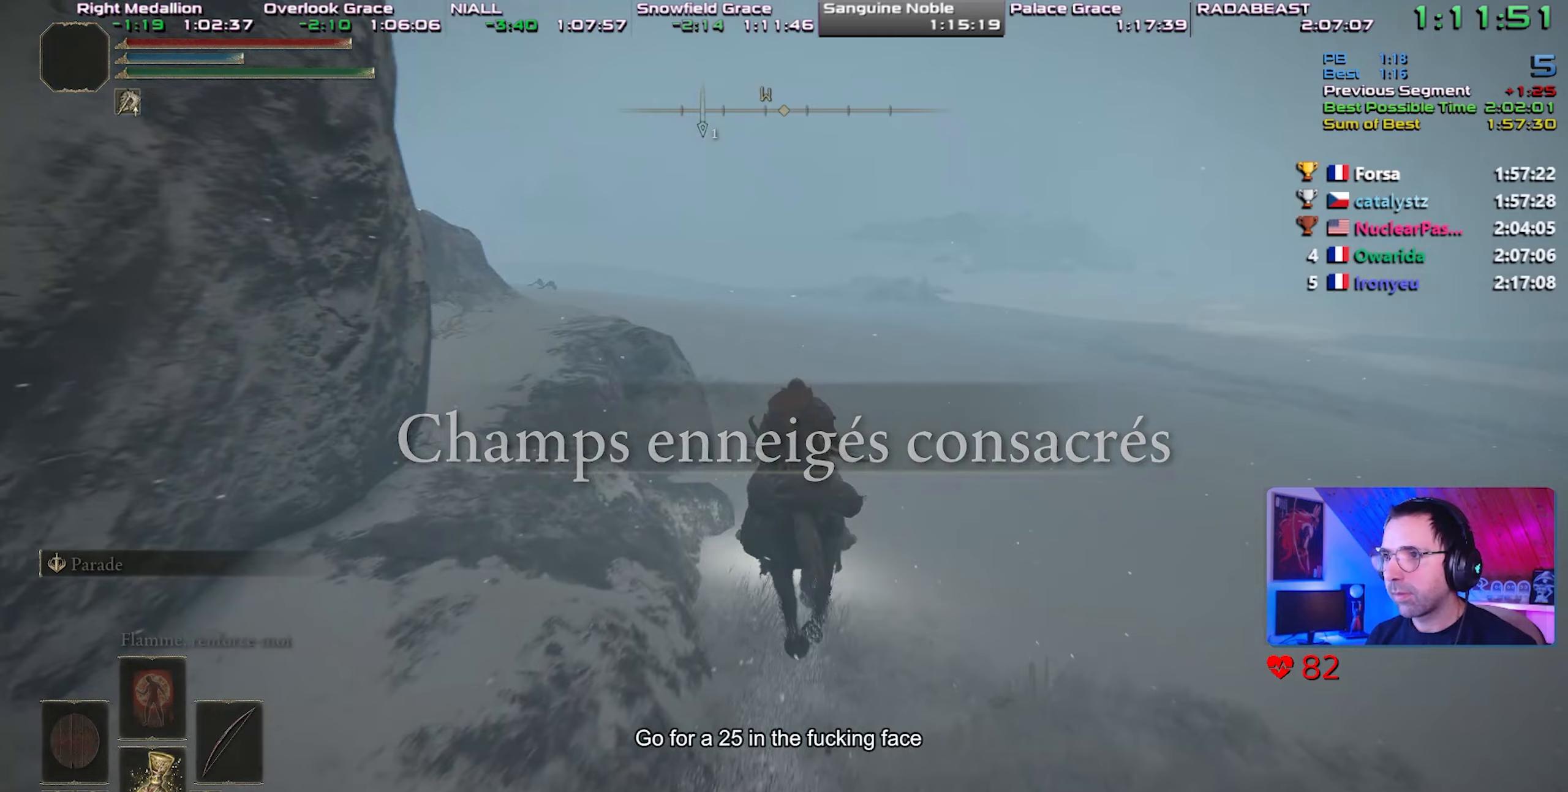
{"buttons": [], "left_stick": "center", "right_stick": "center", "events": [[150, "CIRCLE", "down"], [233, "CIRCLE", "up"], [283, "CIRCLE", "down"], [417, "CIRCLE", "up"]]}
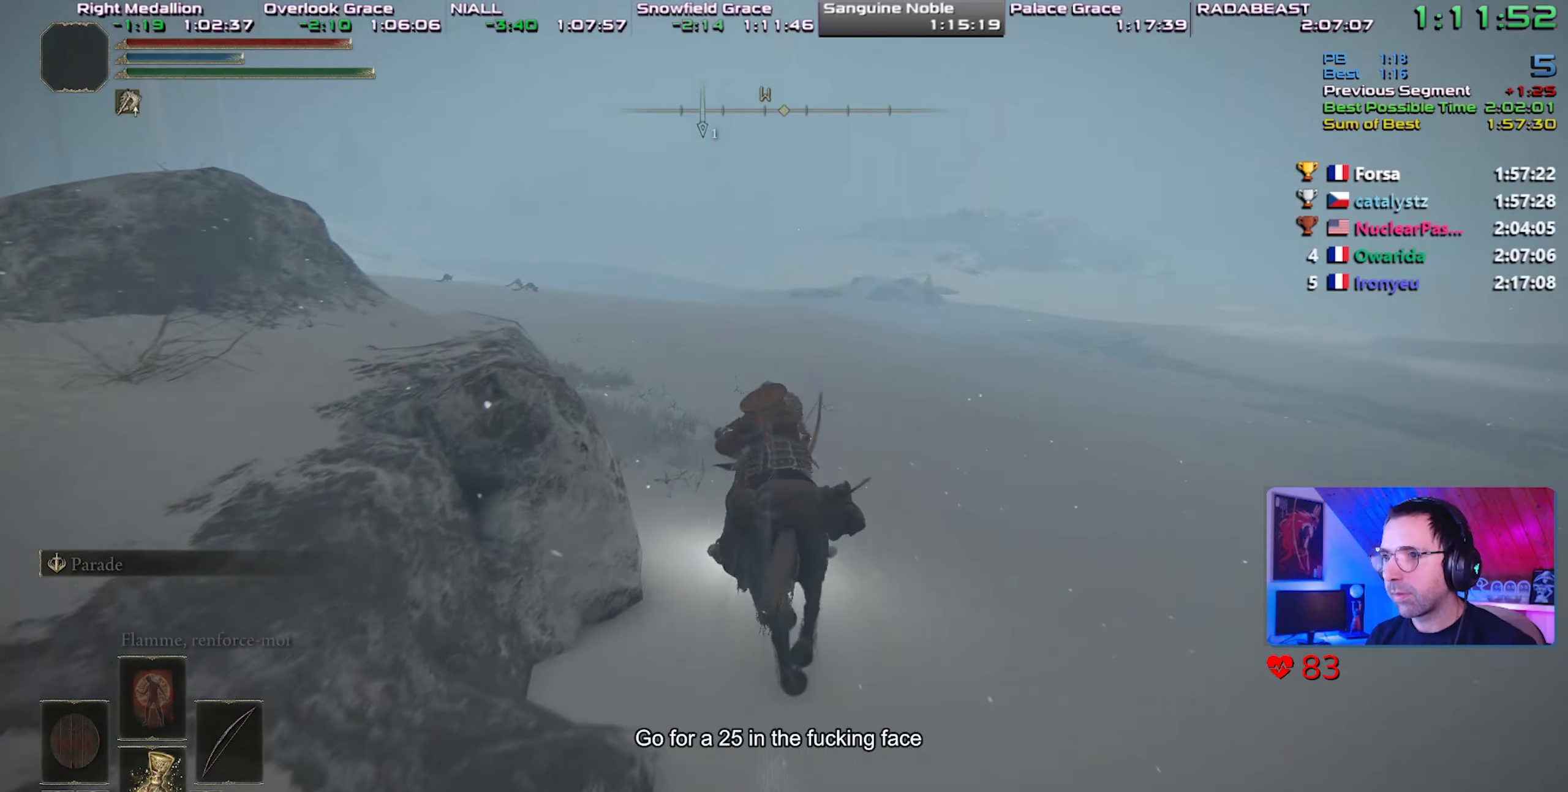
{"buttons": [], "left_stick": "center", "right_stick": "center", "events": [[100, "right_stick", "left"], [217, "right_stick", "center"]]}
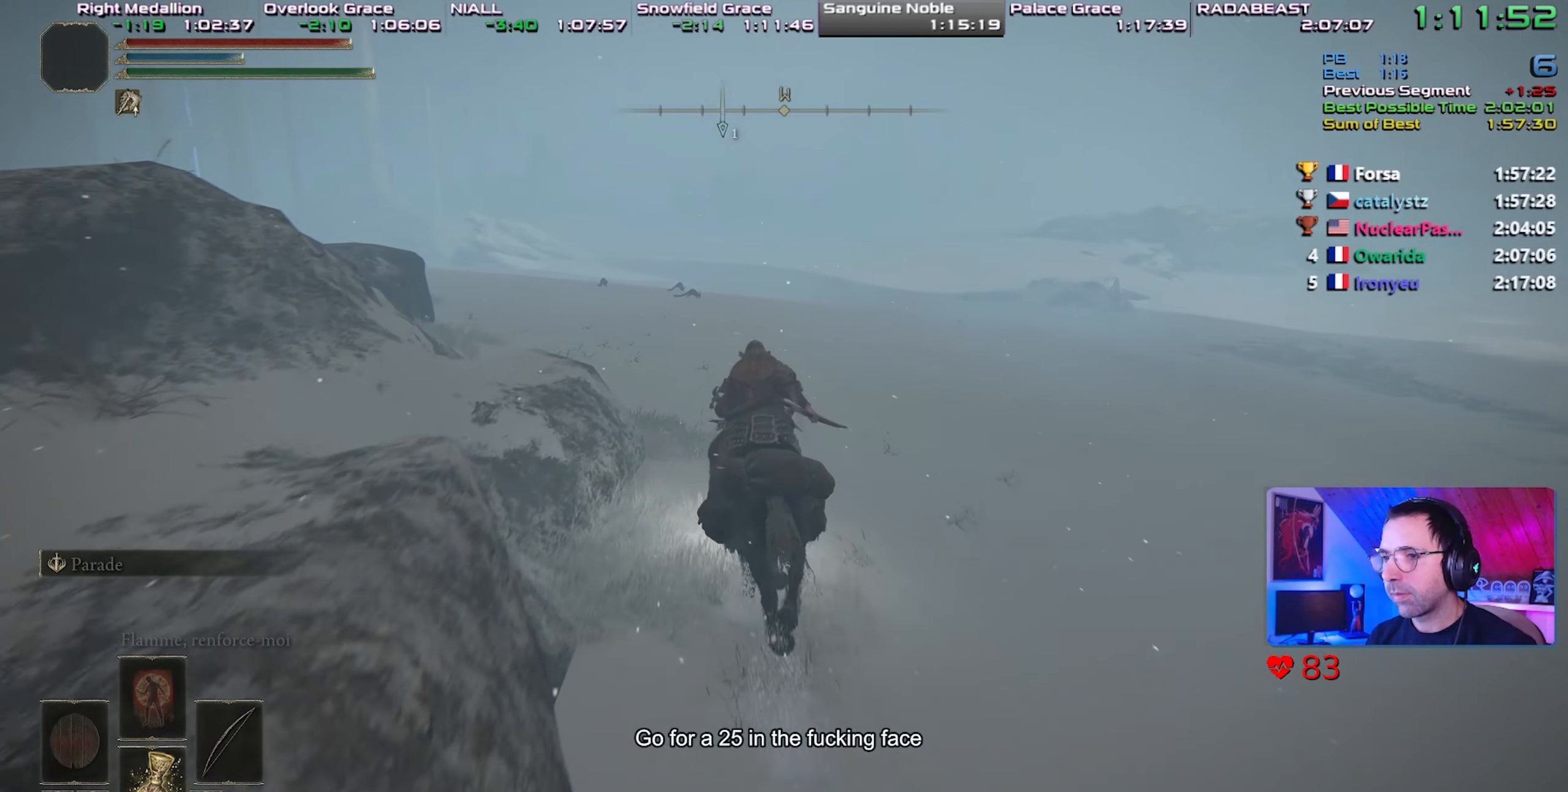
{"buttons": [], "left_stick": "center", "right_stick": "center", "events": [[200, "CIRCLE", "down"], [283, "CIRCLE", "up"], [367, "CIRCLE", "down"], [483, "CIRCLE", "up"]]}
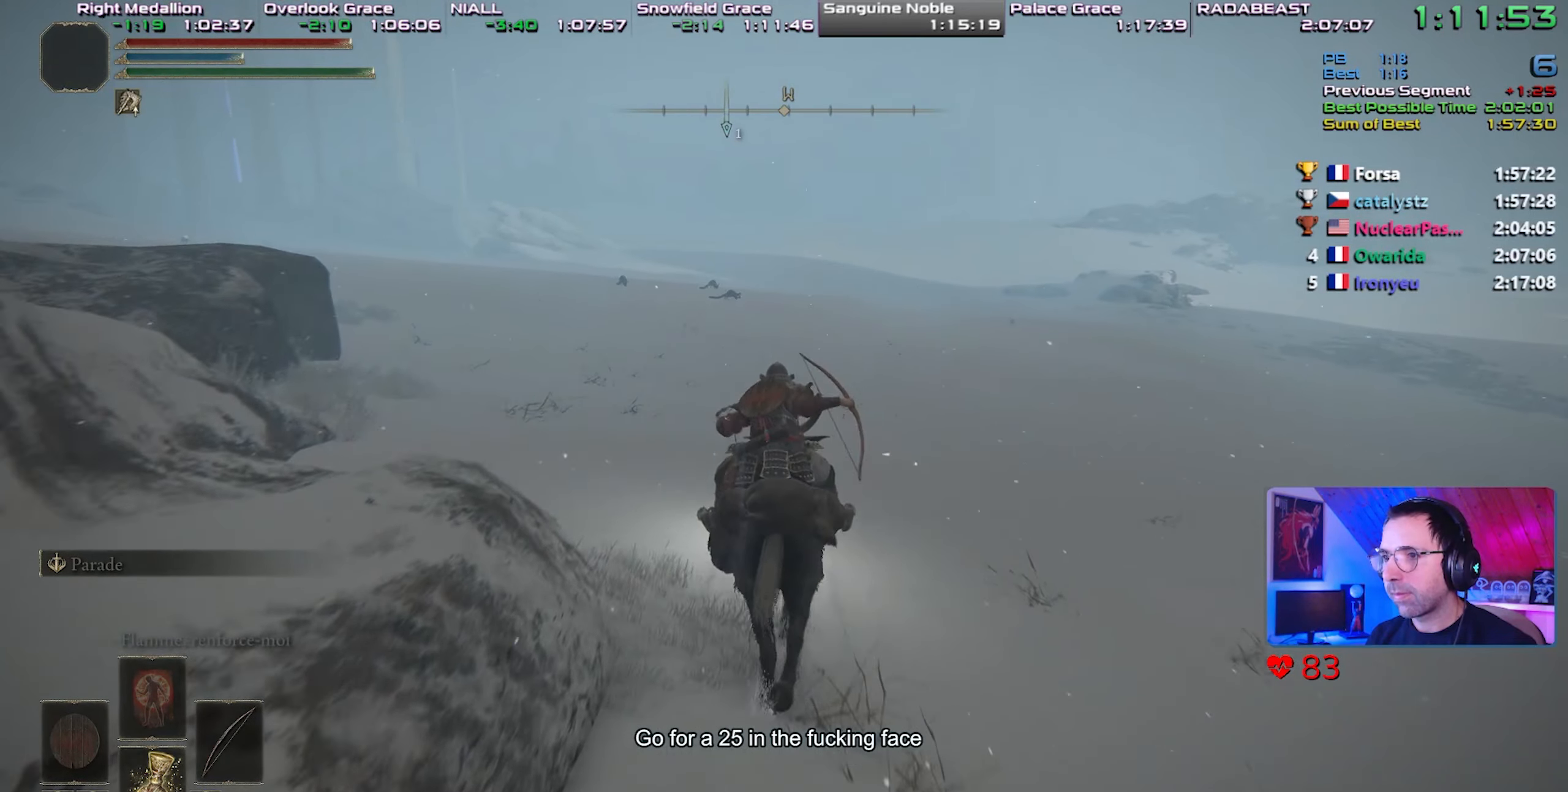
{"buttons": [], "left_stick": "center", "right_stick": "center", "events": []}
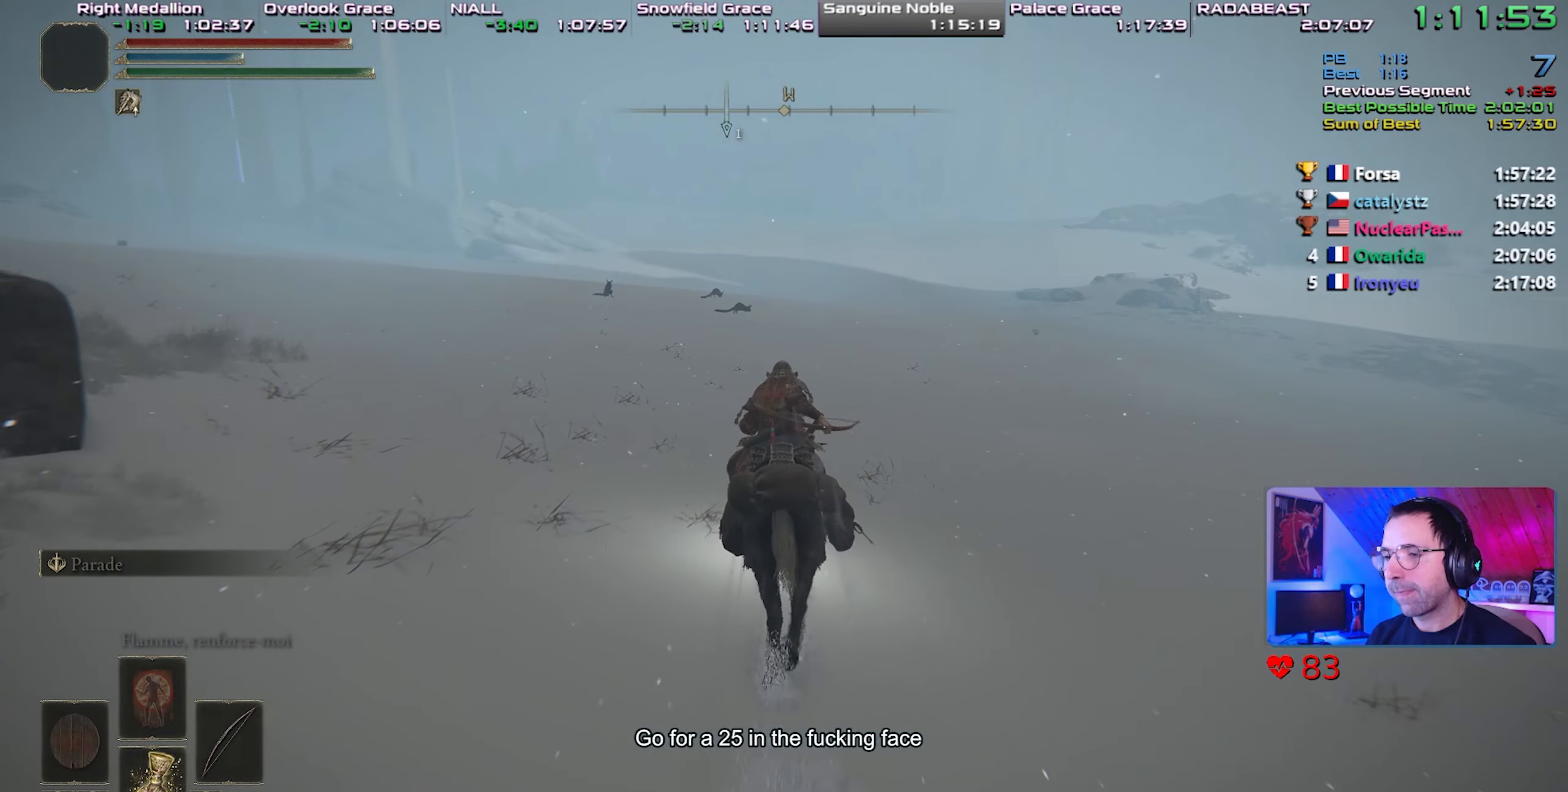
{"buttons": [], "left_stick": "center", "right_stick": "up-right", "events": [[483, "right_stick", "up-right"]]}
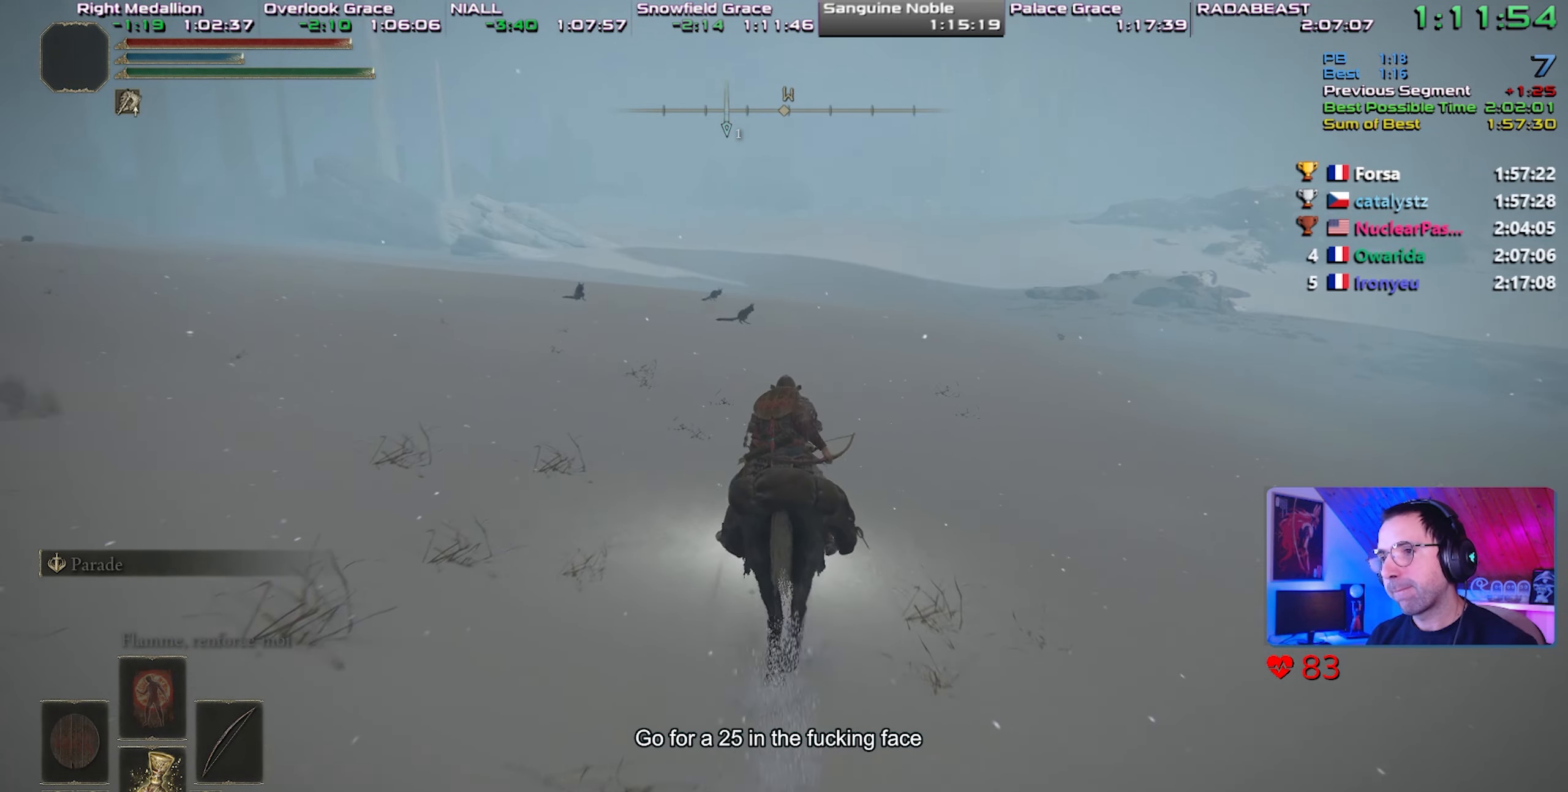
{"buttons": [], "left_stick": "center", "right_stick": "center", "events": [[50, "right_stick", "center"], [200, "CIRCLE", "down"], [350, "CIRCLE", "up"]]}
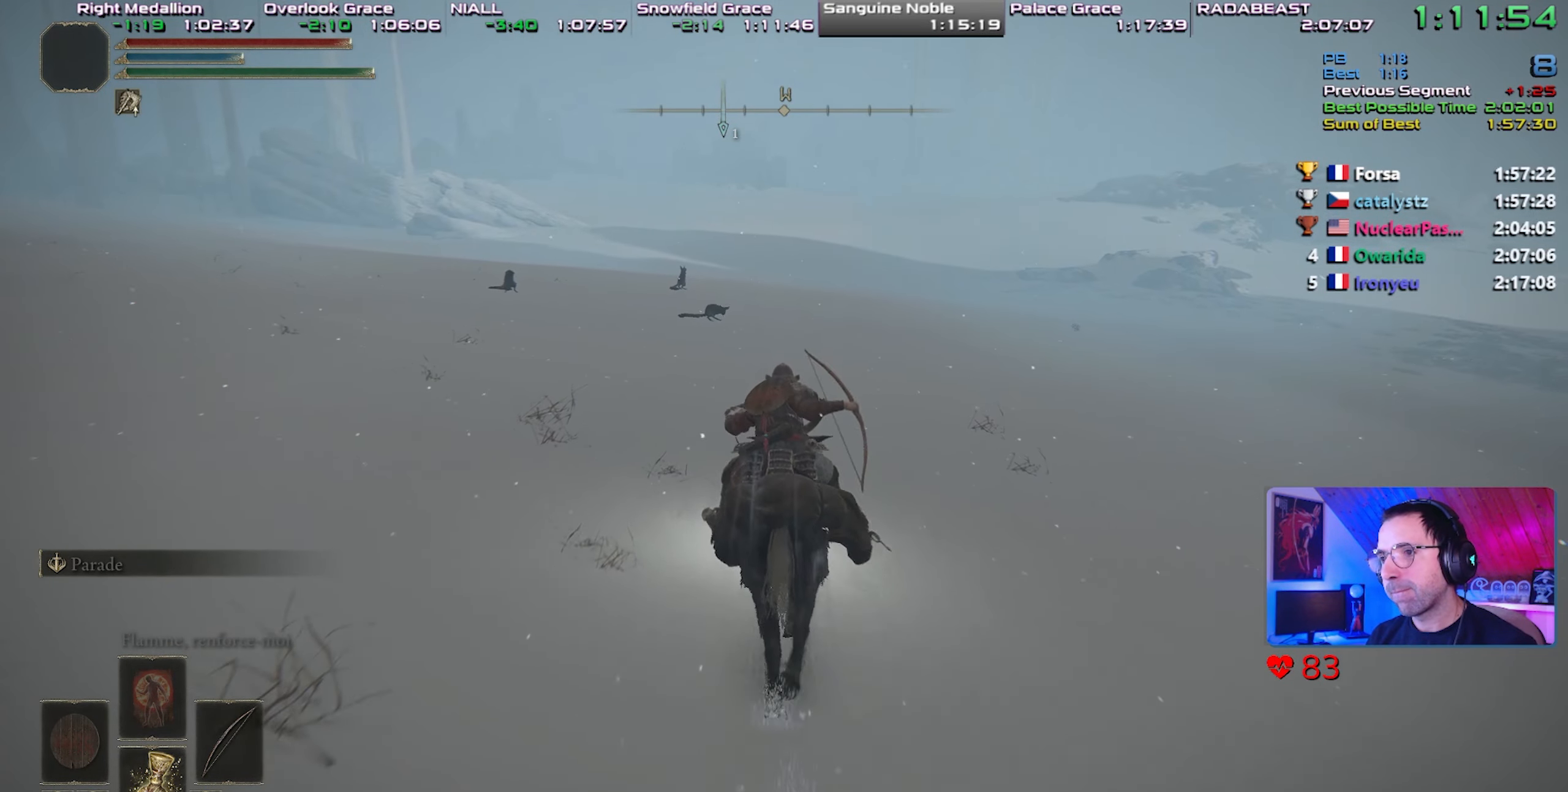
{"buttons": [], "left_stick": "center", "right_stick": "center", "events": []}
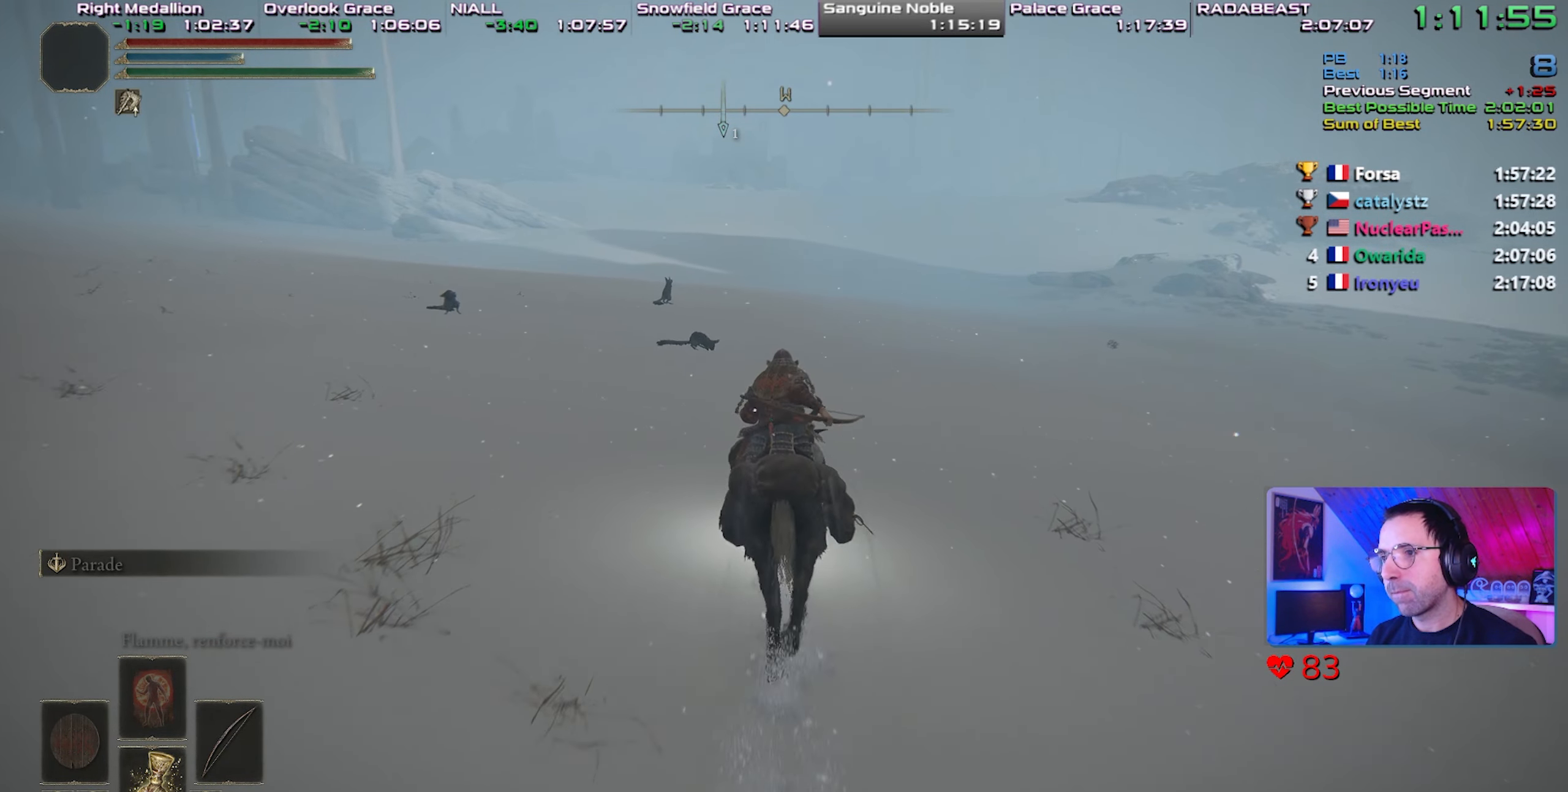
{"buttons": [], "left_stick": "center", "right_stick": "center", "events": []}
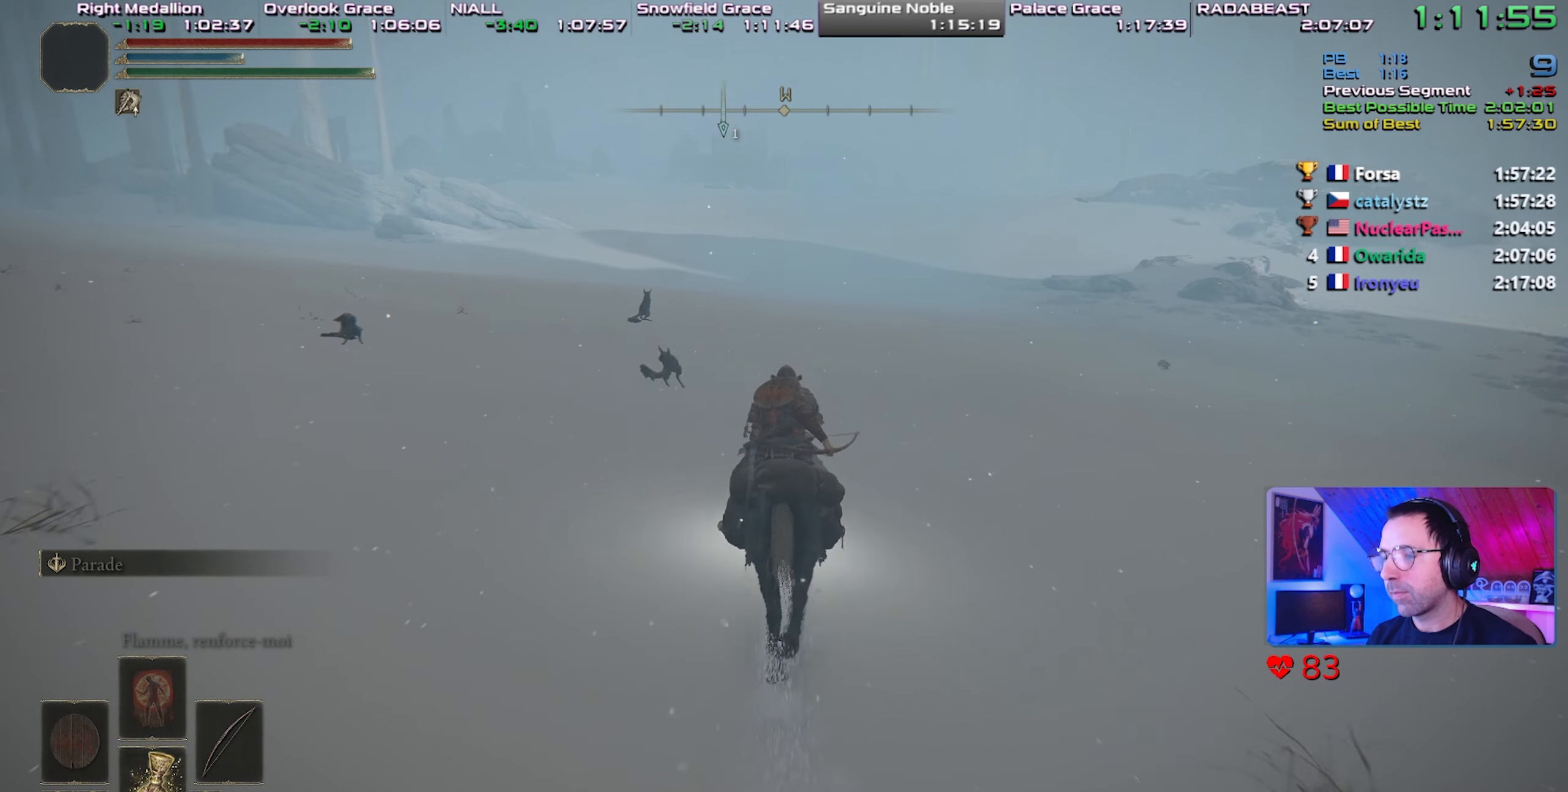
{"buttons": [], "left_stick": "center", "right_stick": "center", "events": []}
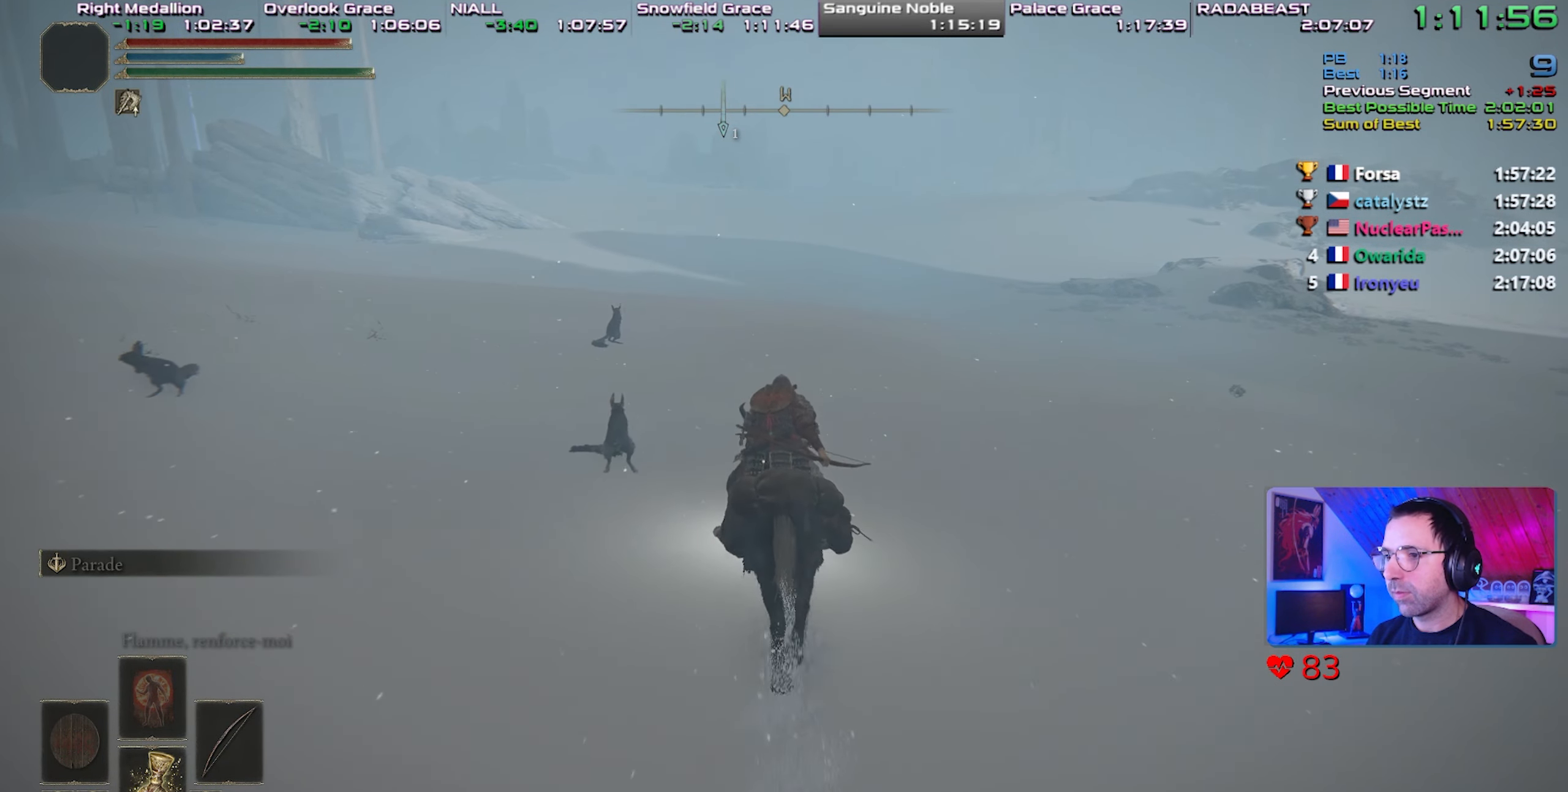
{"buttons": [], "left_stick": "center", "right_stick": "center", "events": [[233, "CIRCLE", "down"], [400, "CIRCLE", "up"]]}
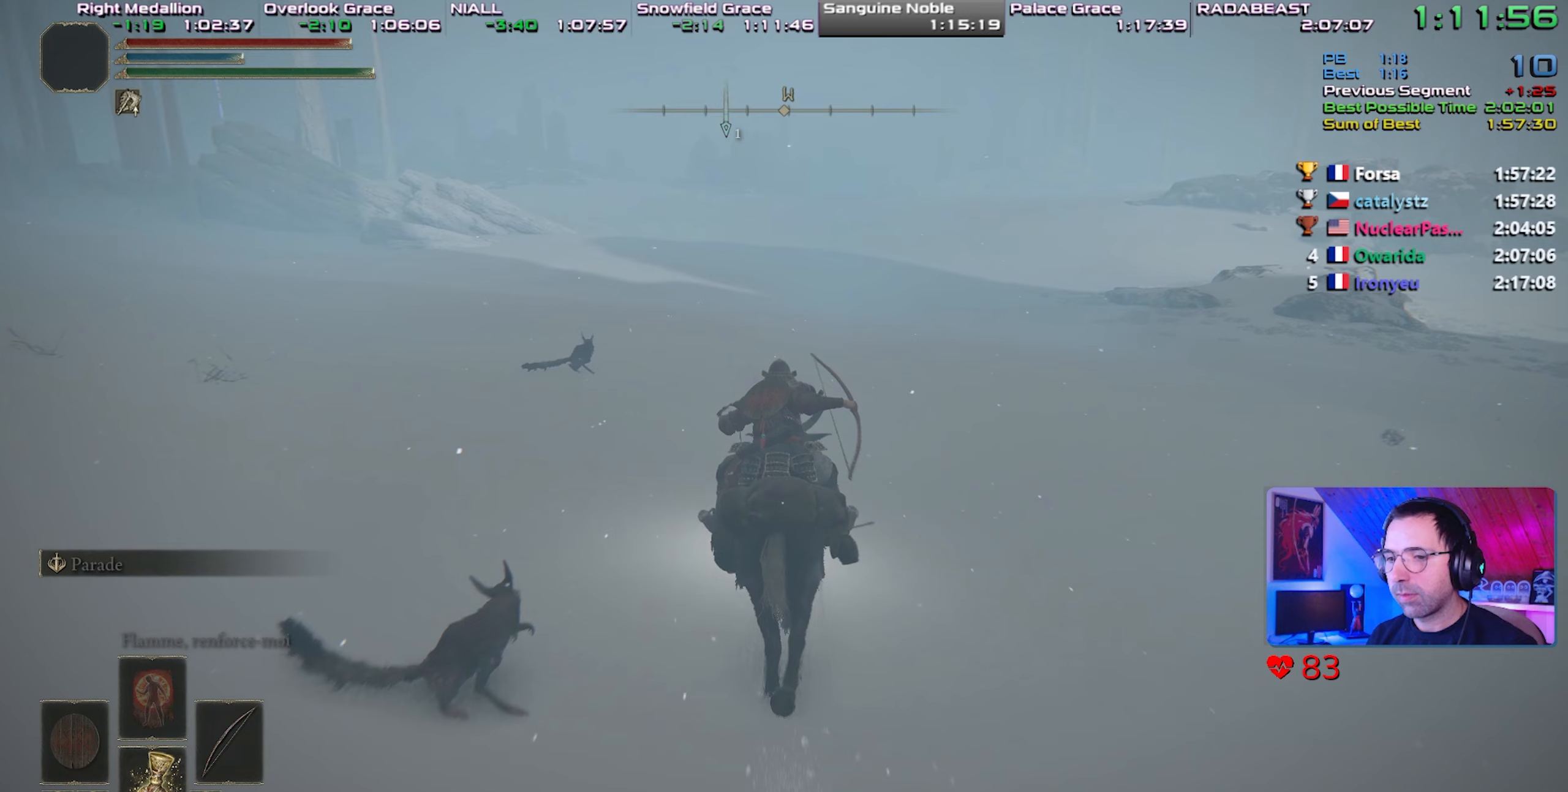
{"buttons": [], "left_stick": "center", "right_stick": "center", "events": []}
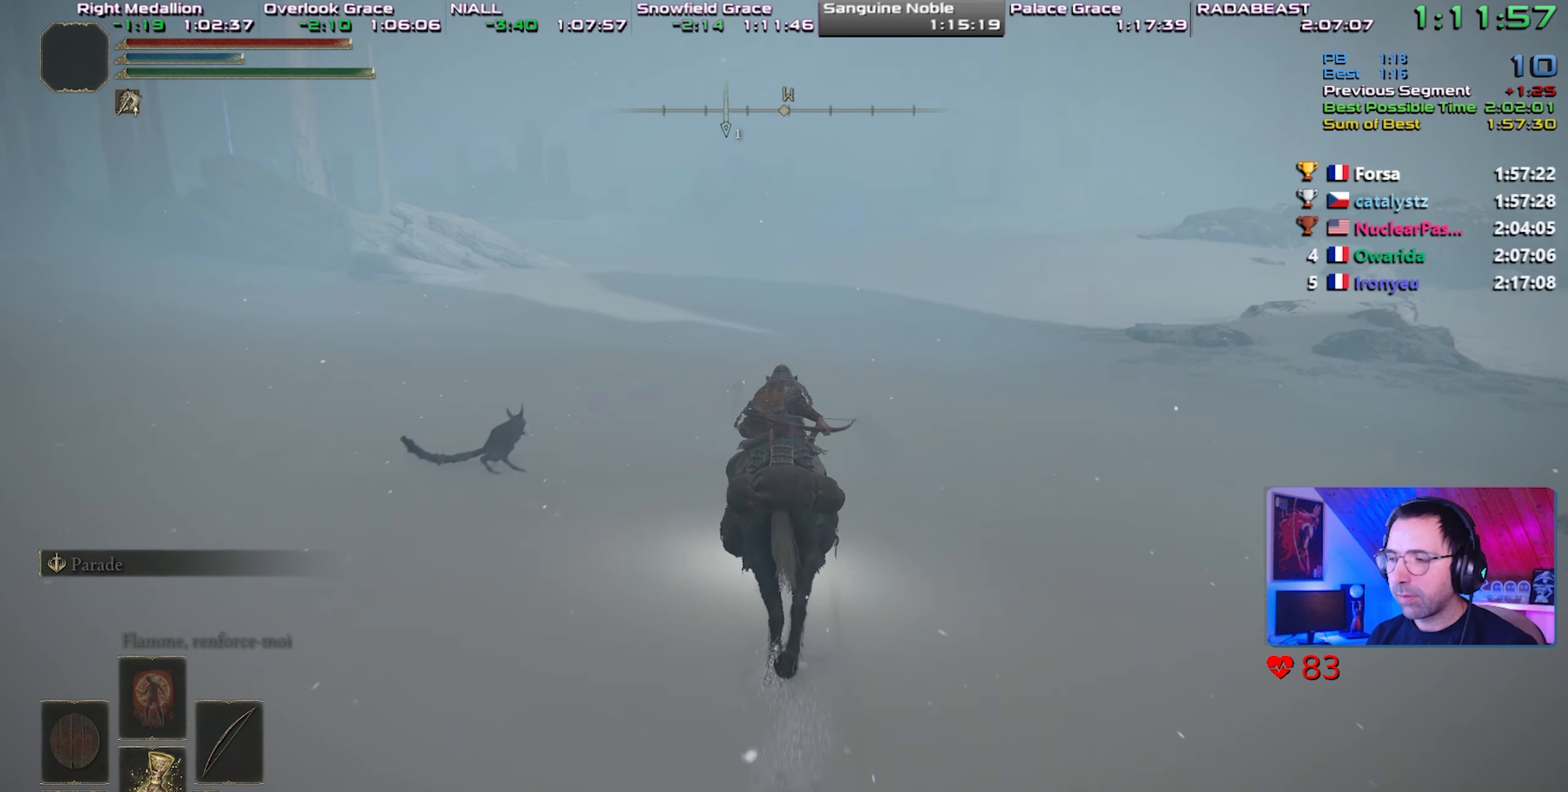
{"buttons": [], "left_stick": "center", "right_stick": "center", "events": []}
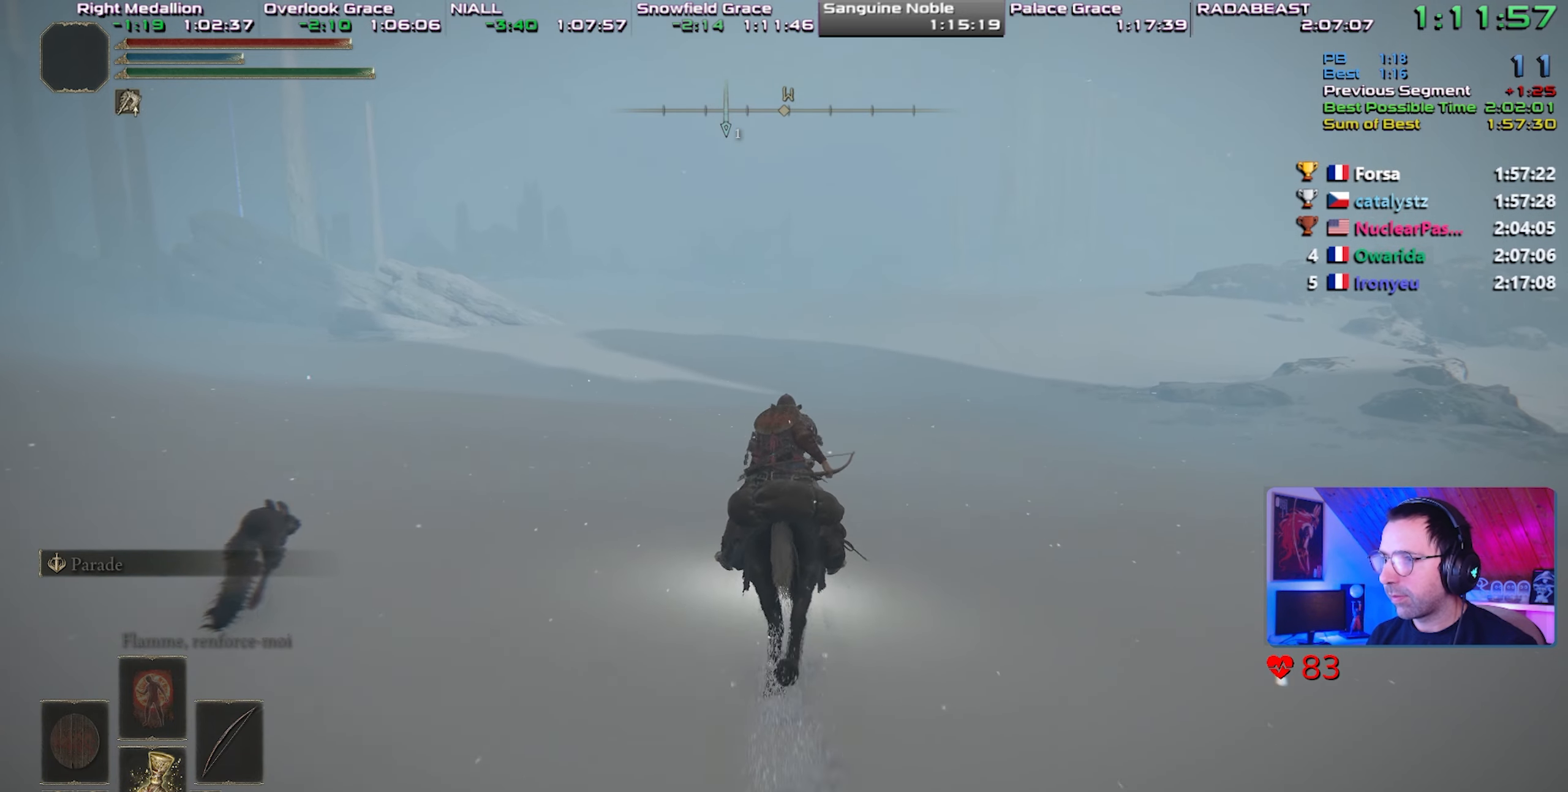
{"buttons": [], "left_stick": "center", "right_stick": "center", "events": [[150, "right_stick", "right"], [250, "right_stick", "center"]]}
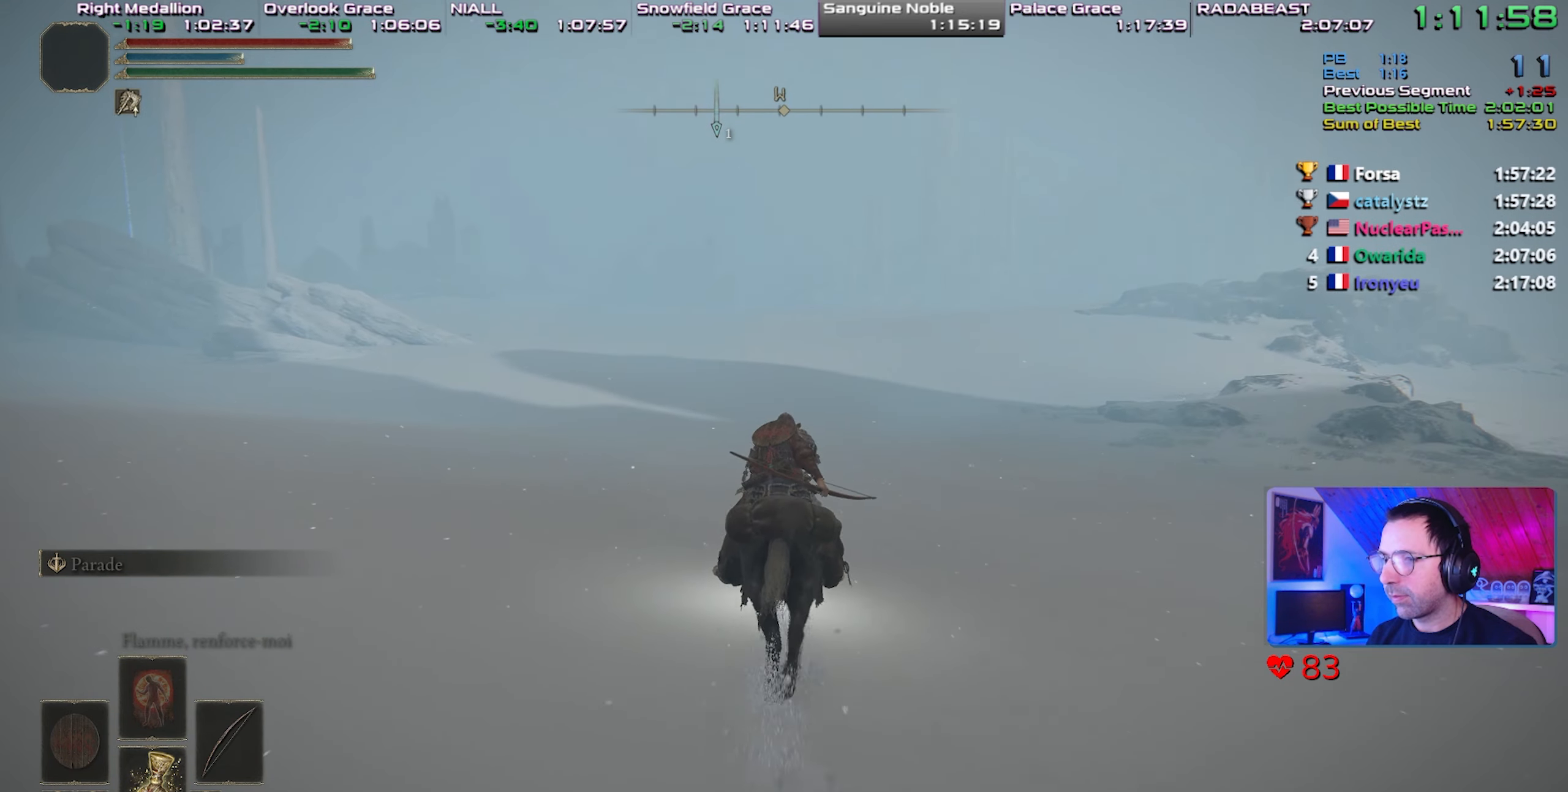
{"buttons": [], "left_stick": "center", "right_stick": "center", "events": []}
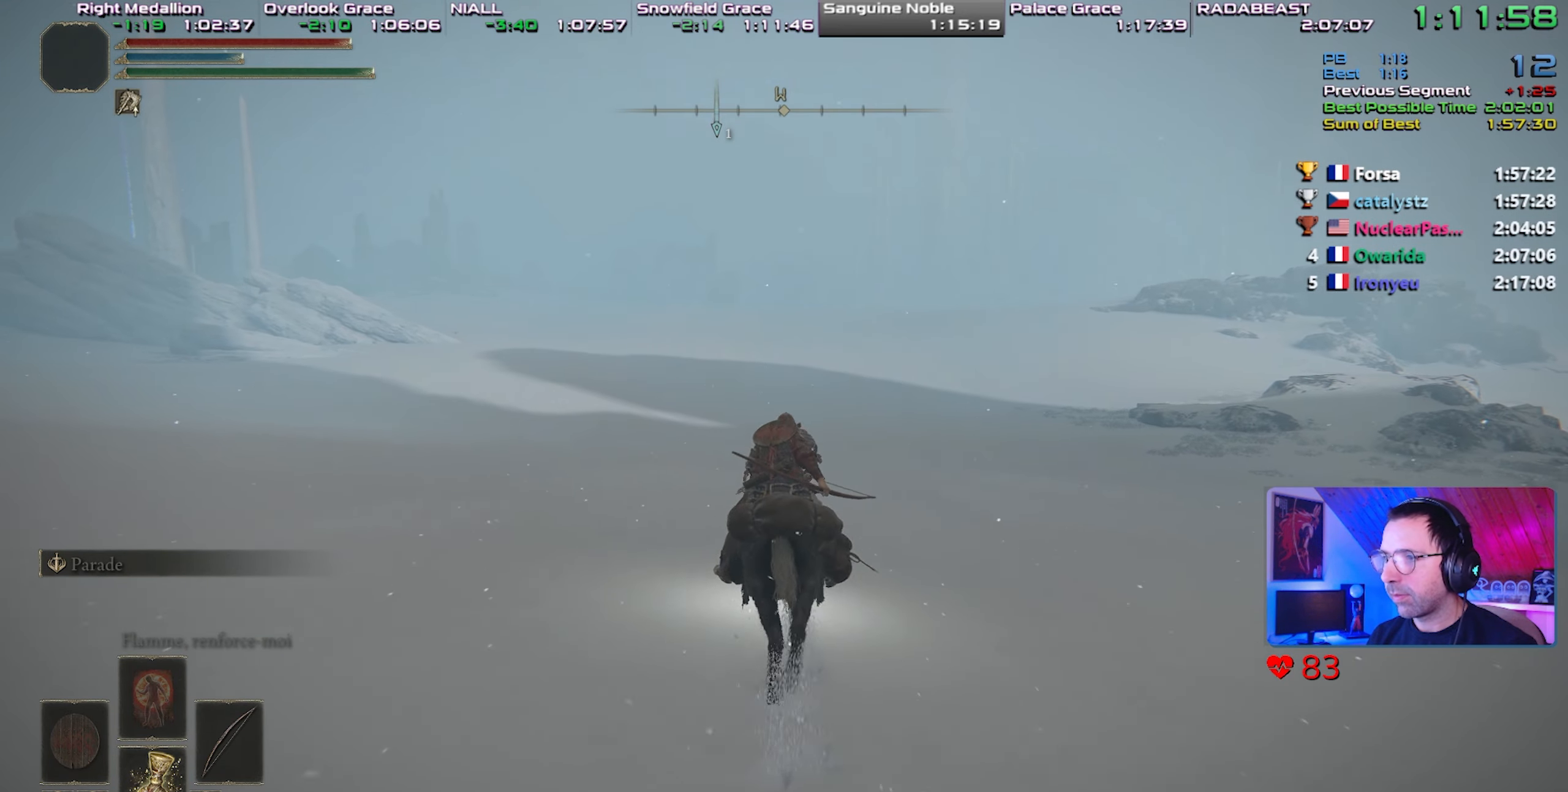
{"buttons": [], "left_stick": "center", "right_stick": "center", "events": [[367, "CIRCLE", "down"], [500, "CIRCLE", "up"]]}
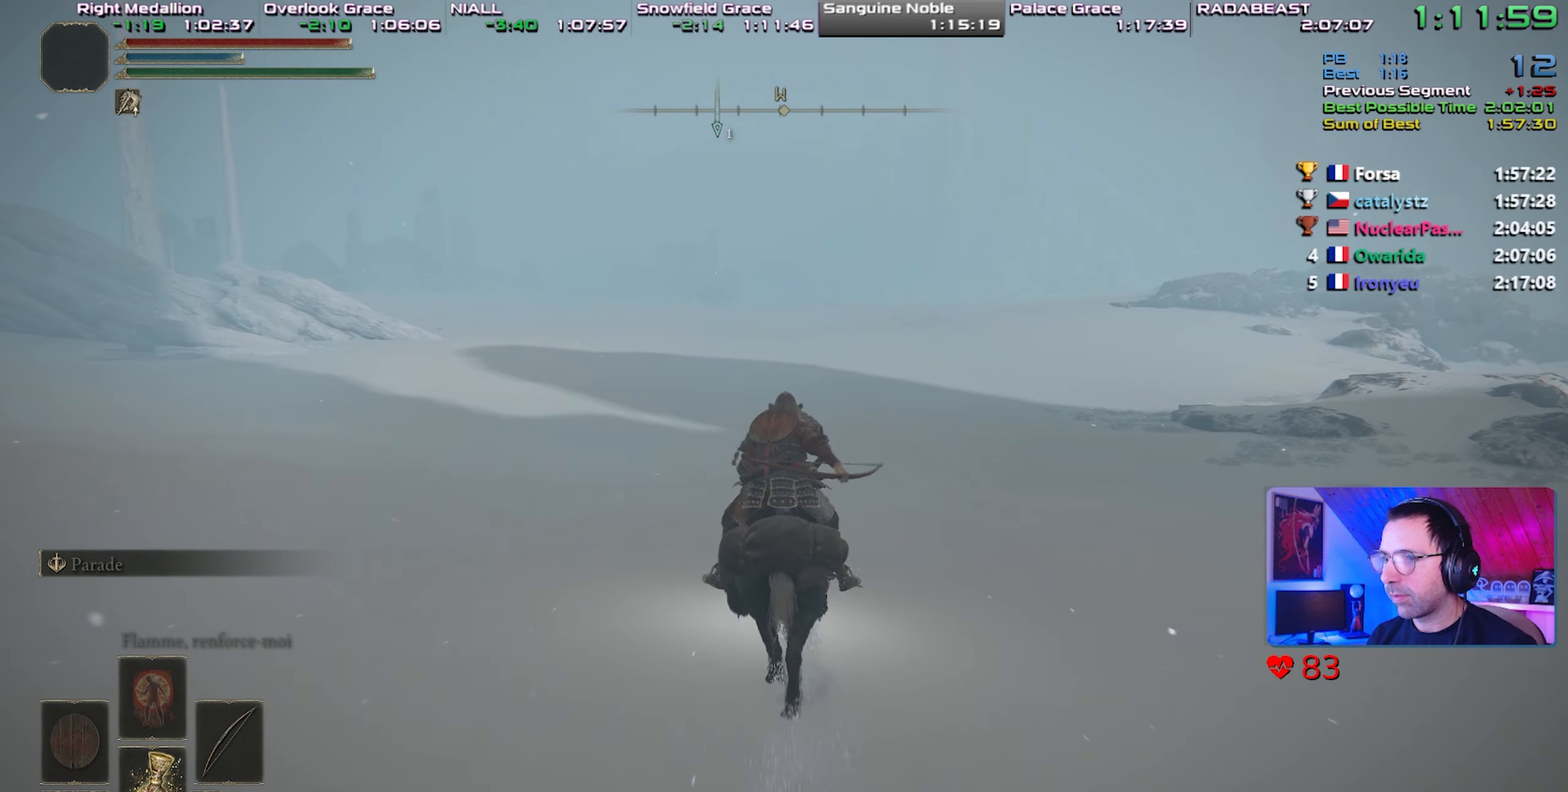
{"buttons": [], "left_stick": "center", "right_stick": "center", "events": []}